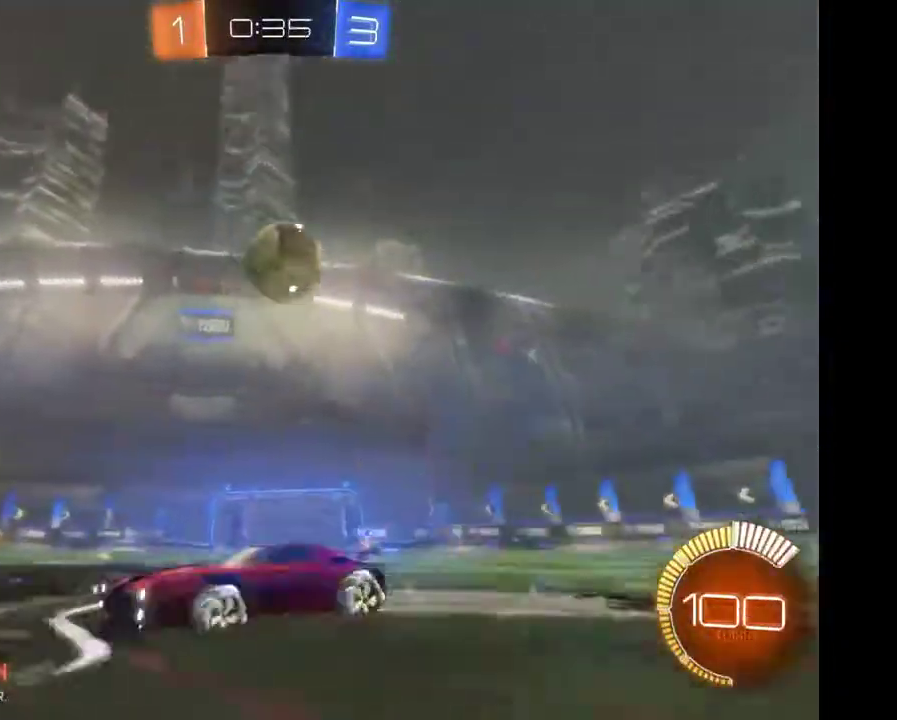
Gameplay with a controller (Xbox layout); each line is a JSON object with the inputs held at the frame after it. "events" lists button and stick changes between this image and that frame as [ms after this image, input, new state], when the widget could be followed in between. Not read: L3 R3.
{"buttons": ["R2"], "left_stick": "right", "right_stick": "center", "events": [[100, "R2", "up"], [167, "left_stick", "center"], [367, "R2", "down"], [367, "left_stick", "right"], [433, "Y", "down"], [500, "Y", "up"]]}
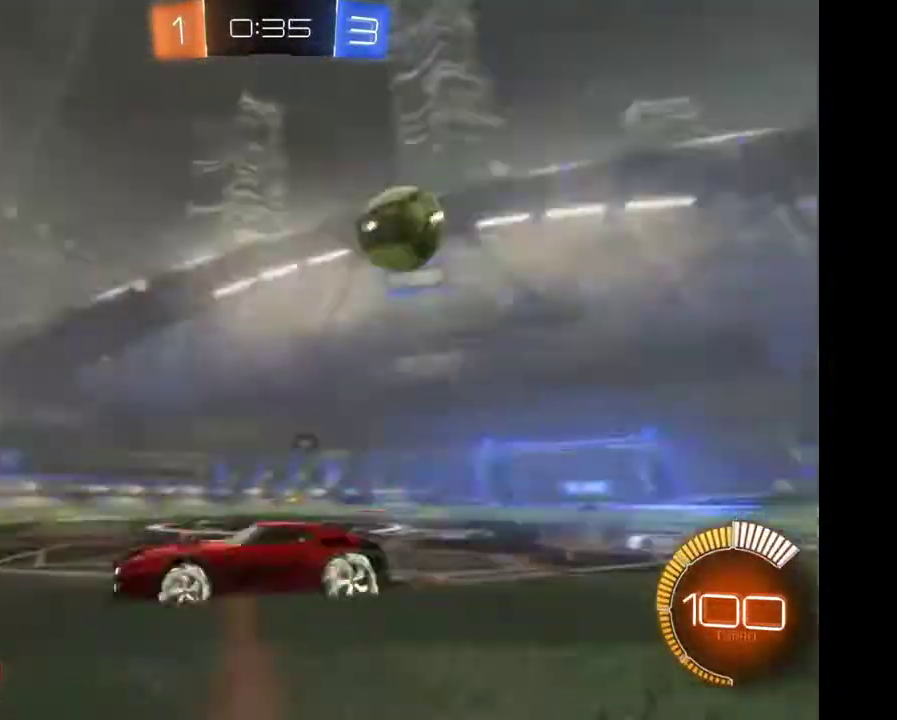
{"buttons": ["L2"], "left_stick": "center", "right_stick": "center", "events": [[167, "left_stick", "center"], [233, "R2", "up"], [367, "L2", "down"]]}
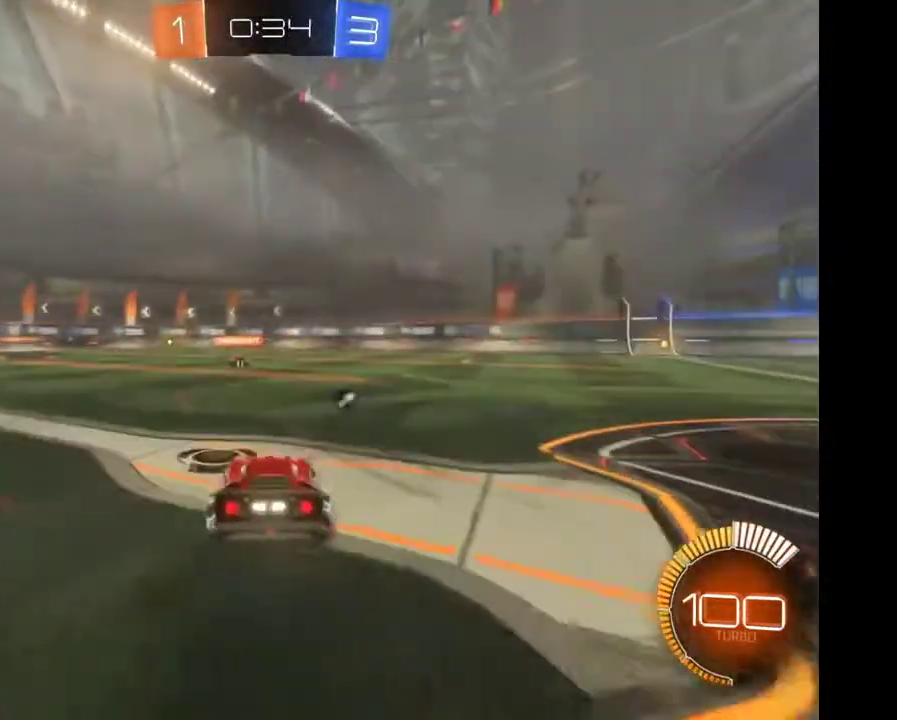
{"buttons": ["A", "R2"], "left_stick": "up-left", "right_stick": "center", "events": [[100, "R2", "down"], [100, "left_stick", "right"], [333, "R2", "up"], [367, "R2", "down"], [400, "L2", "up"], [500, "A", "down"], [500, "left_stick", "up-left"]]}
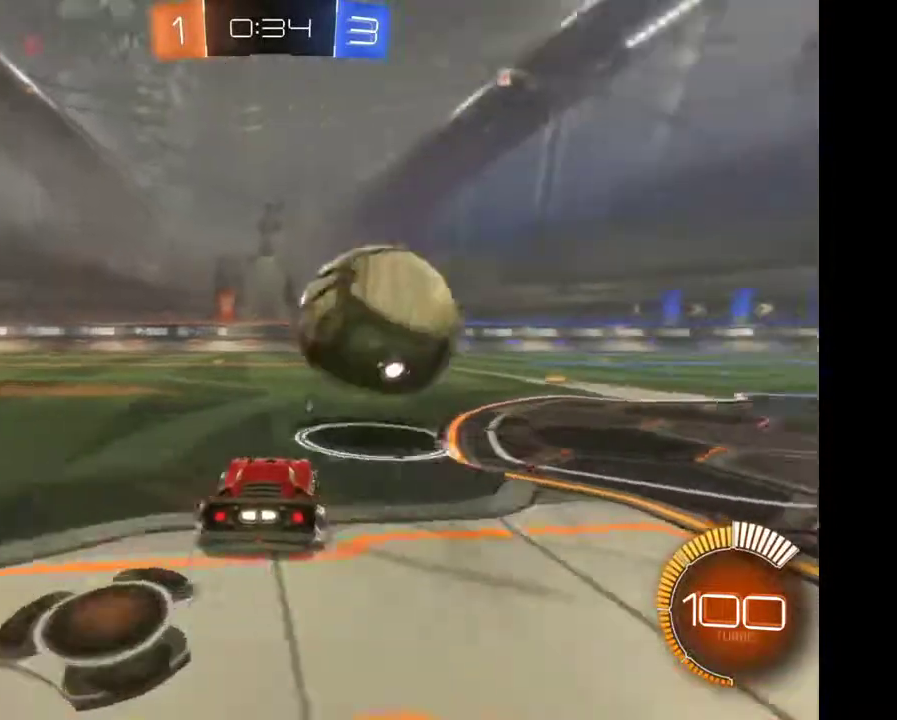
{"buttons": ["R2"], "left_stick": "center", "right_stick": "center"}
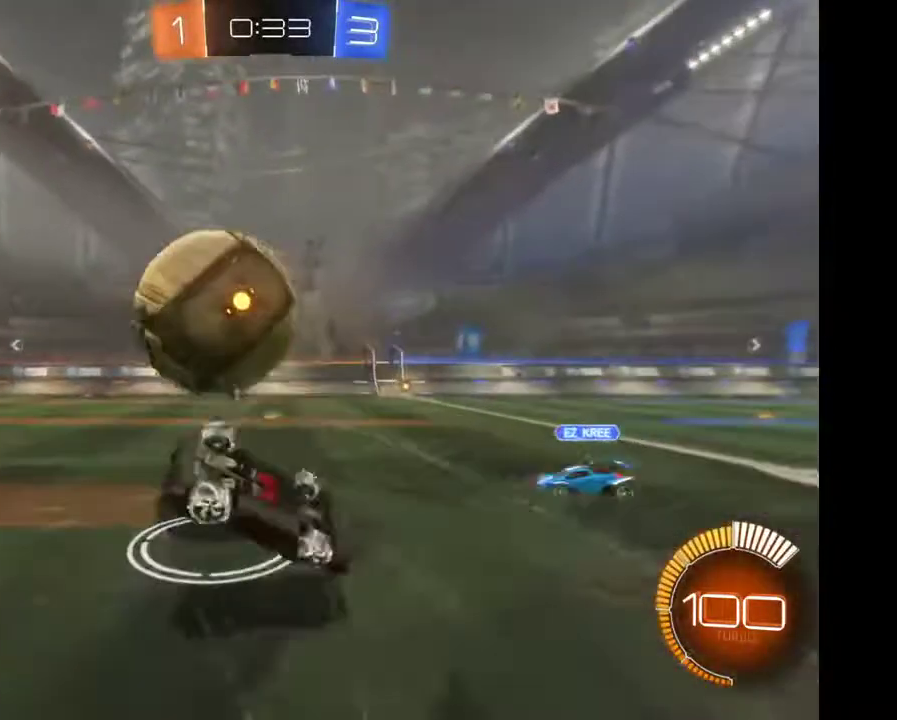
{"buttons": ["R2"], "left_stick": "left", "right_stick": "center"}
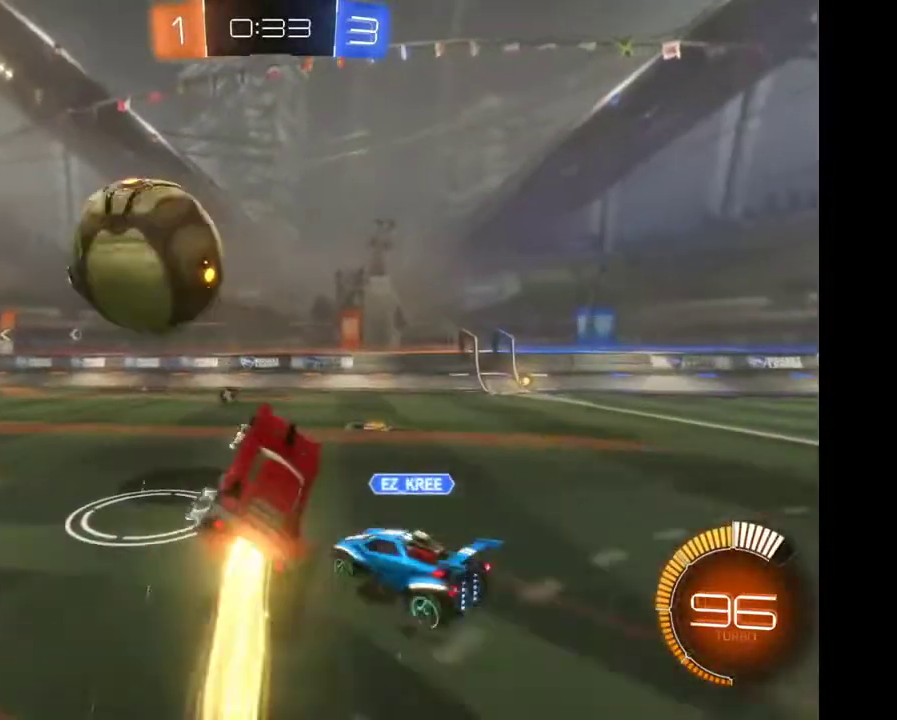
{"buttons": ["R2"], "left_stick": "center", "right_stick": "center", "events": [[233, "left_stick", "center"]]}
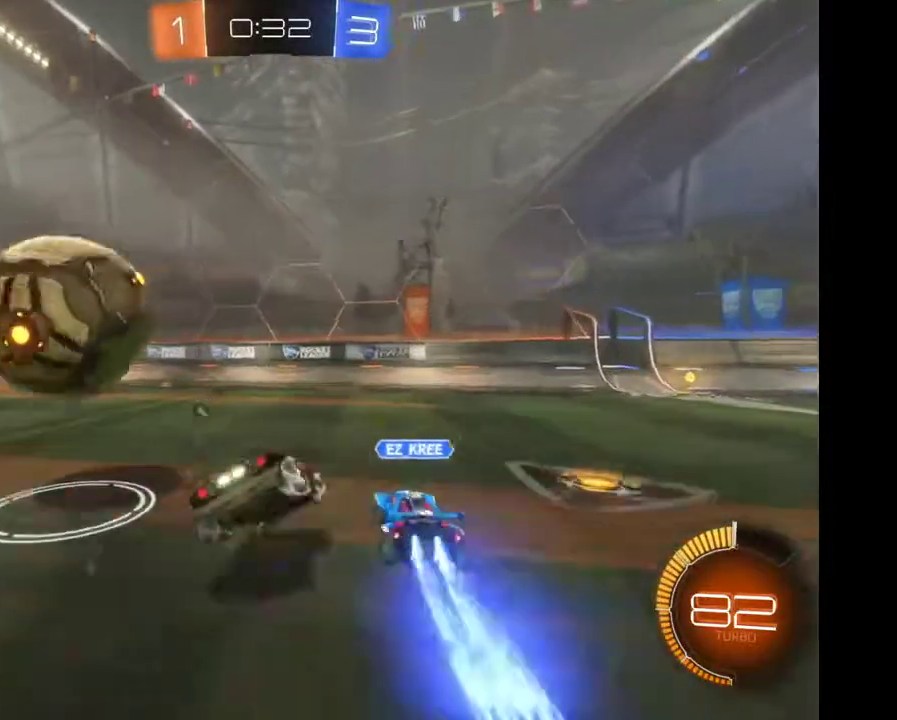
{"buttons": ["R2"], "left_stick": "left", "right_stick": "center"}
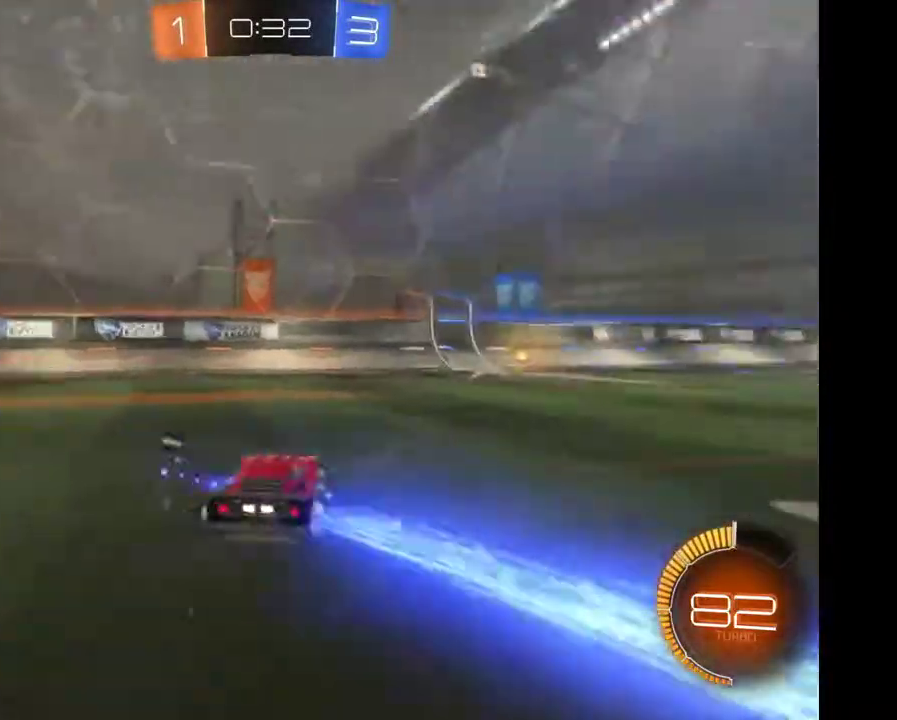
{"buttons": ["R2"], "left_stick": "left", "right_stick": "center", "events": []}
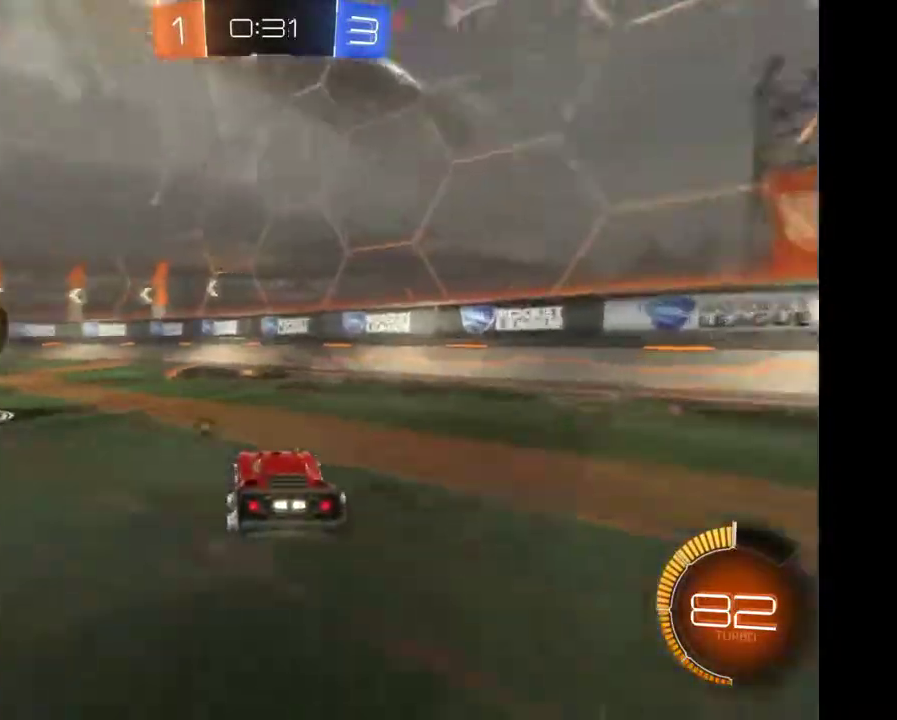
{"buttons": ["R2"], "left_stick": "center", "right_stick": "center", "events": [[300, "left_stick", "center"]]}
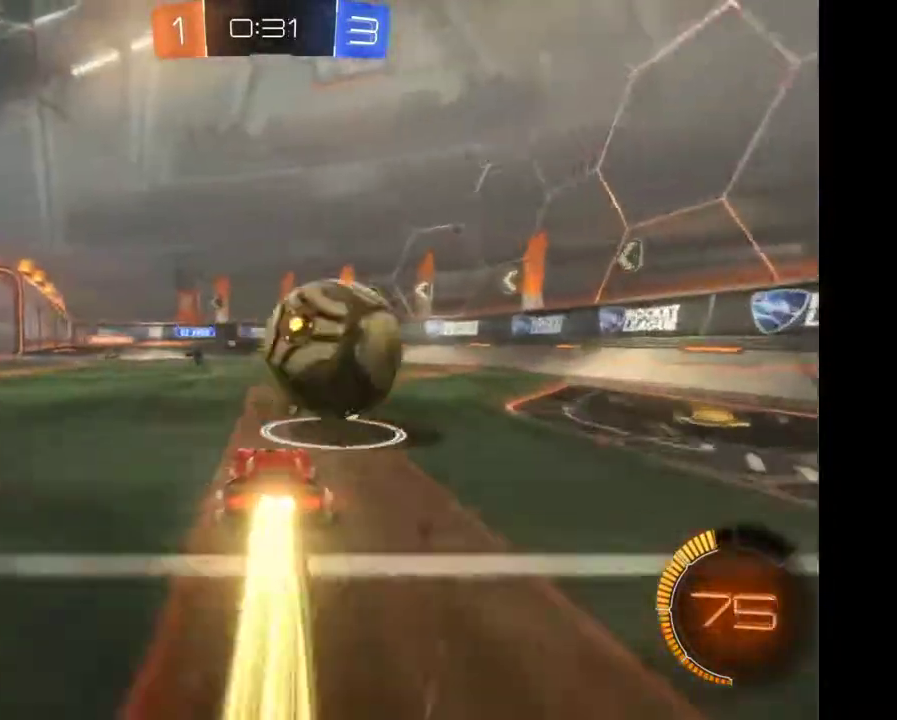
{"buttons": ["R2"], "left_stick": "down-right", "right_stick": "center"}
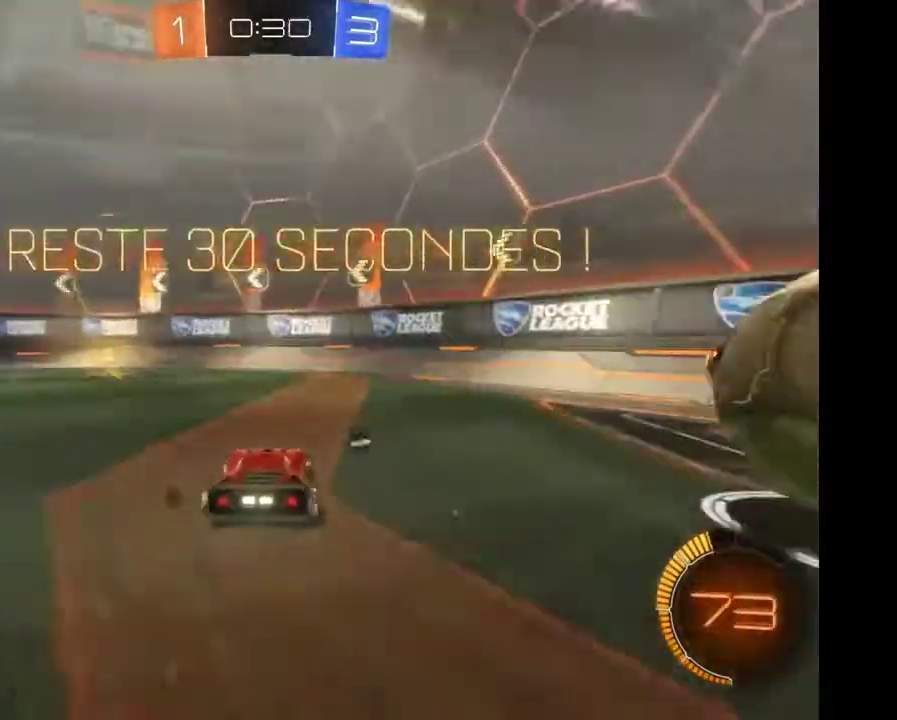
{"buttons": ["R2"], "left_stick": "down-right", "right_stick": "center", "events": [[33, "X", "down"], [100, "R2", "up"], [400, "X", "up"], [433, "R2", "down"]]}